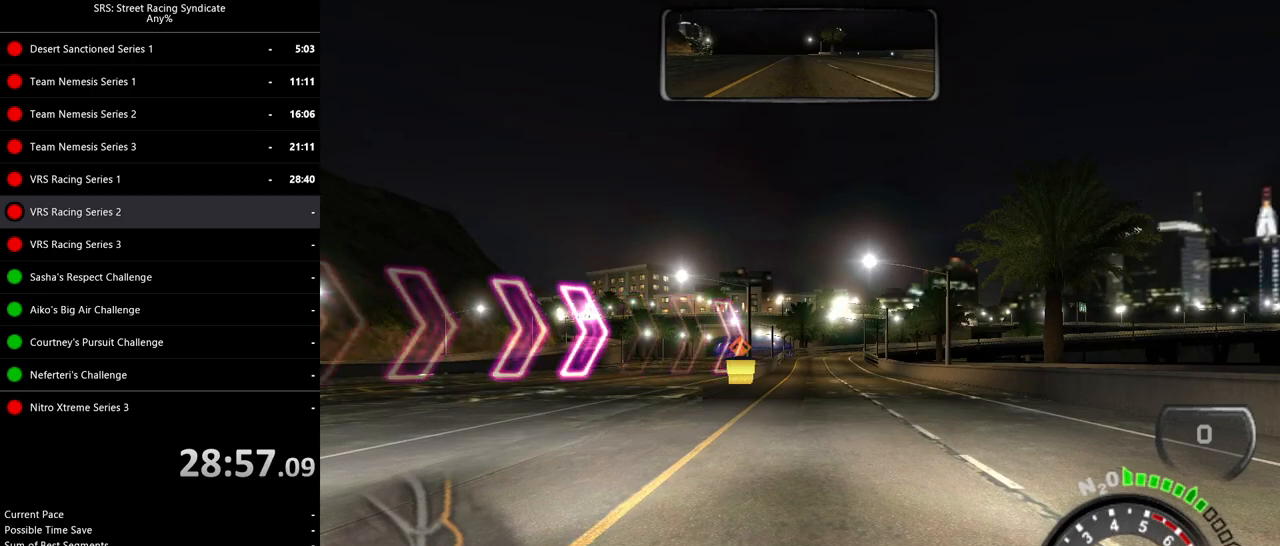
Gameplay with a controller (PlayStation layout); each line is a JSON object with the inputs held at the frame after it. "events" lists button and stick changes between this image and that frame as [ms after this image, input, new state], when the widget could be followed in between. Not read: right_stick.
{"buttons": ["R2"], "left_stick": "center", "events": [[350, "R2", "down"]]}
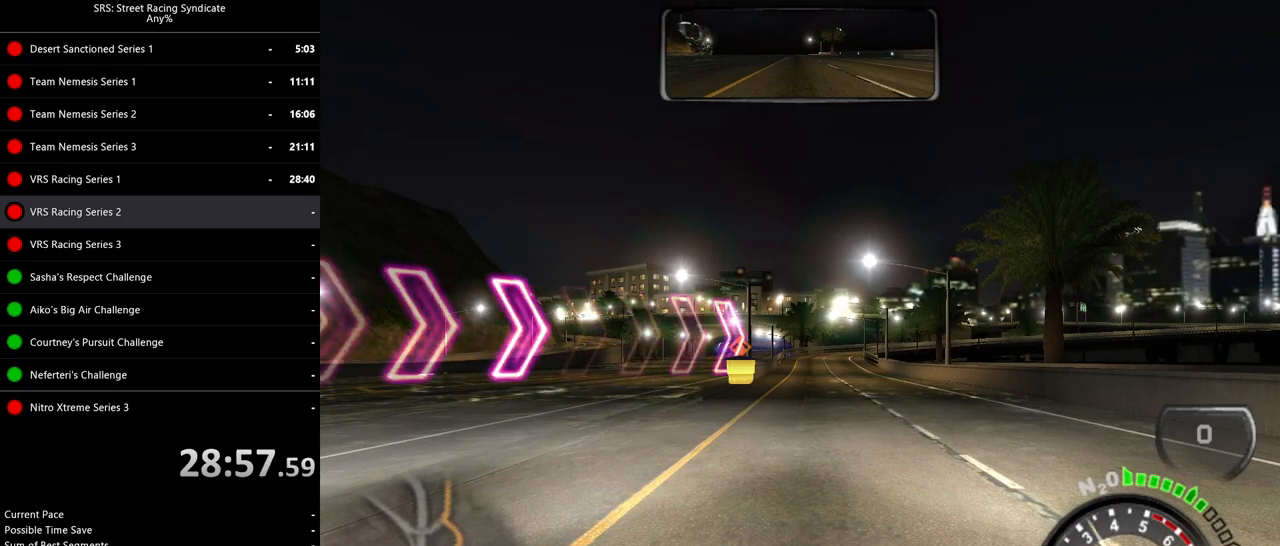
{"buttons": ["SQUARE", "R2"], "left_stick": "center", "events": [[150, "SQUARE", "down"]]}
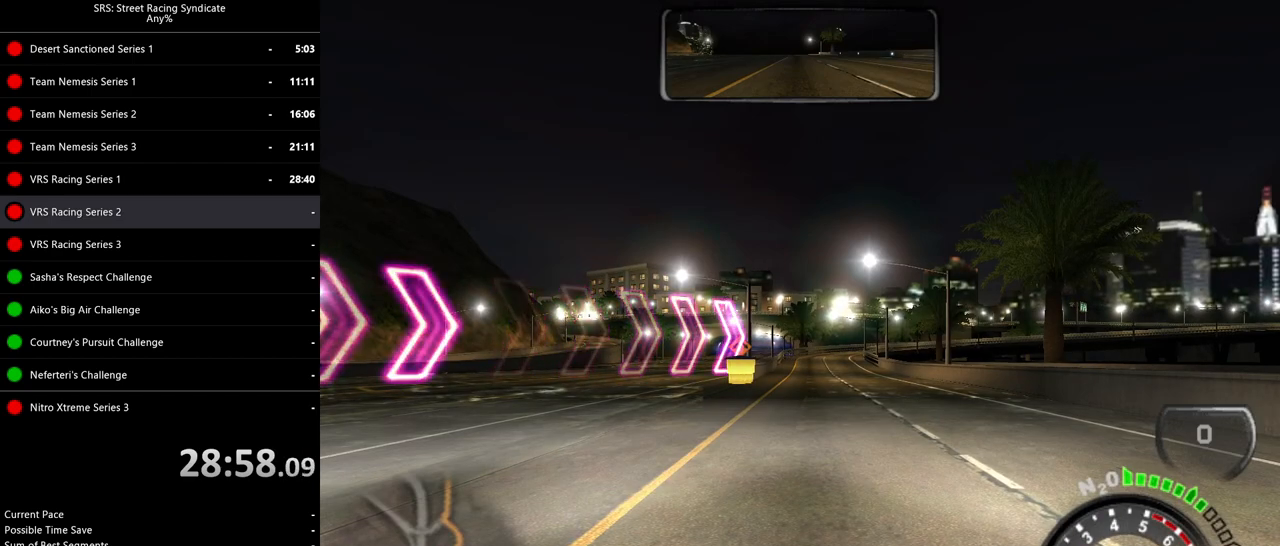
{"buttons": ["SQUARE", "R2"], "left_stick": "center", "events": [[166, "SQUARE", "up"], [317, "SQUARE", "down"]]}
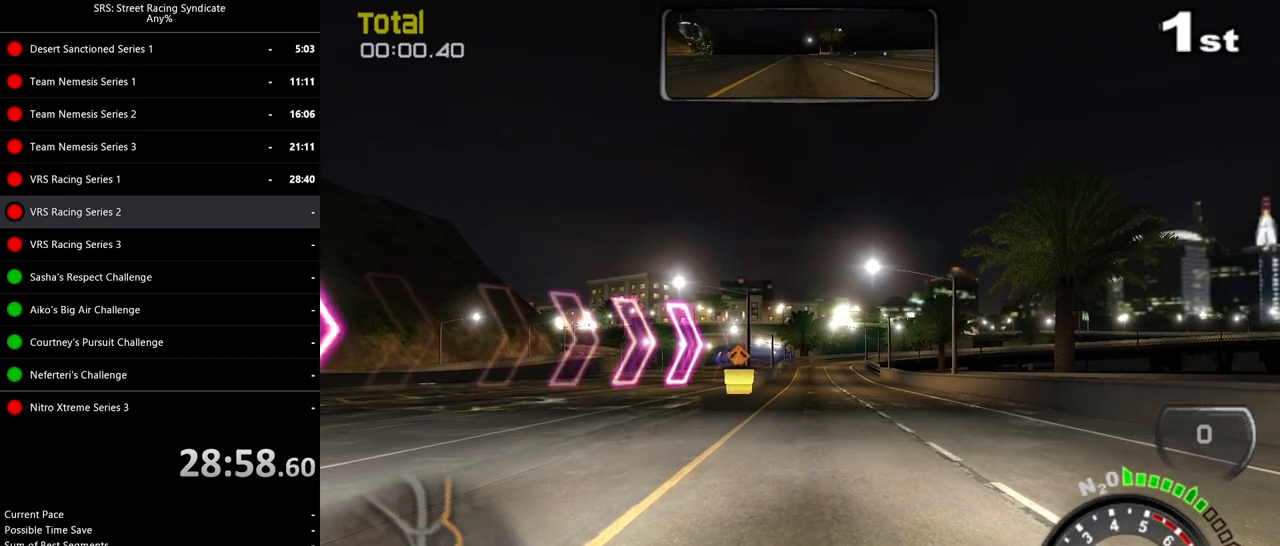
{"buttons": ["SQUARE", "R2"], "left_stick": "center", "events": [[184, "SQUARE", "up"], [250, "TRIANGLE", "down"], [350, "TRIANGLE", "up"], [434, "SQUARE", "down"]]}
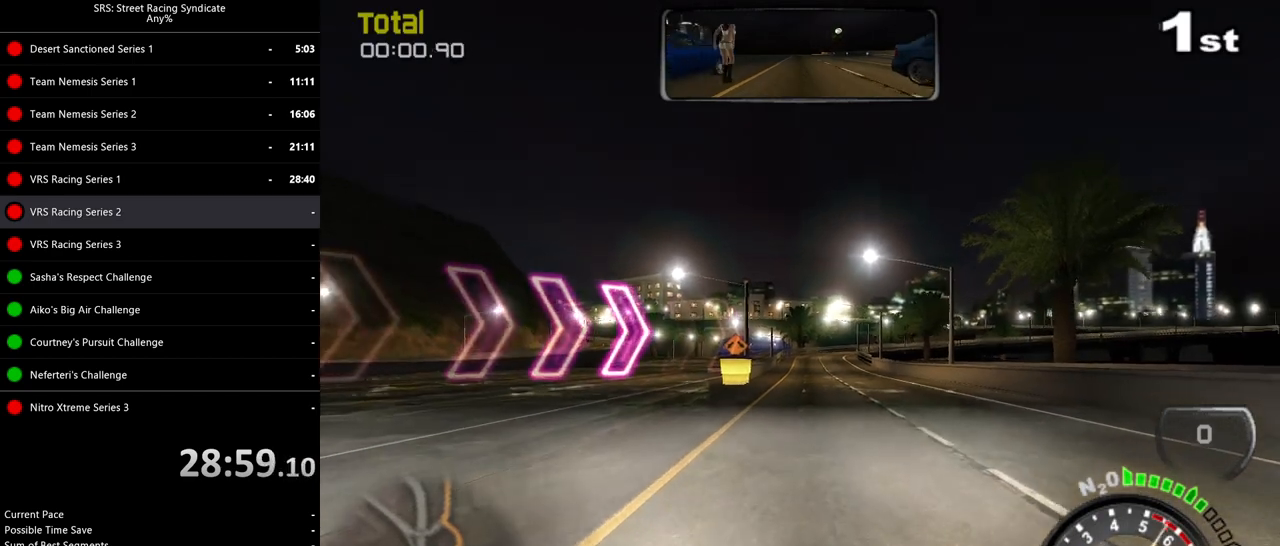
{"buttons": ["R2"], "left_stick": "center", "events": [[283, "SQUARE", "up"], [367, "TRIANGLE", "down"], [483, "TRIANGLE", "up"]]}
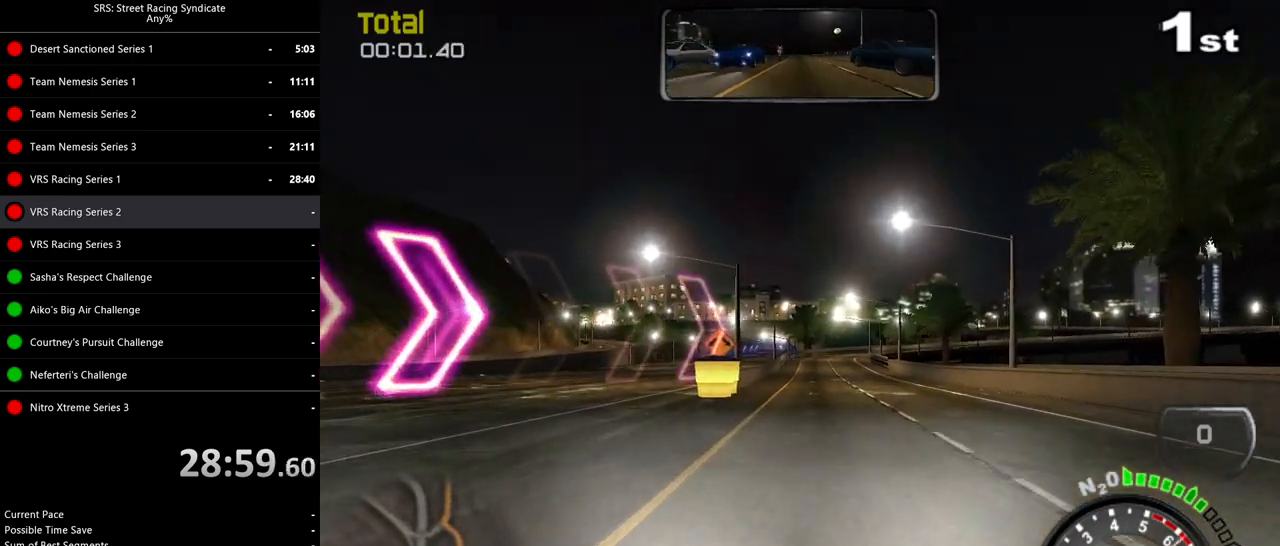
{"buttons": ["R2"], "left_stick": "center", "events": []}
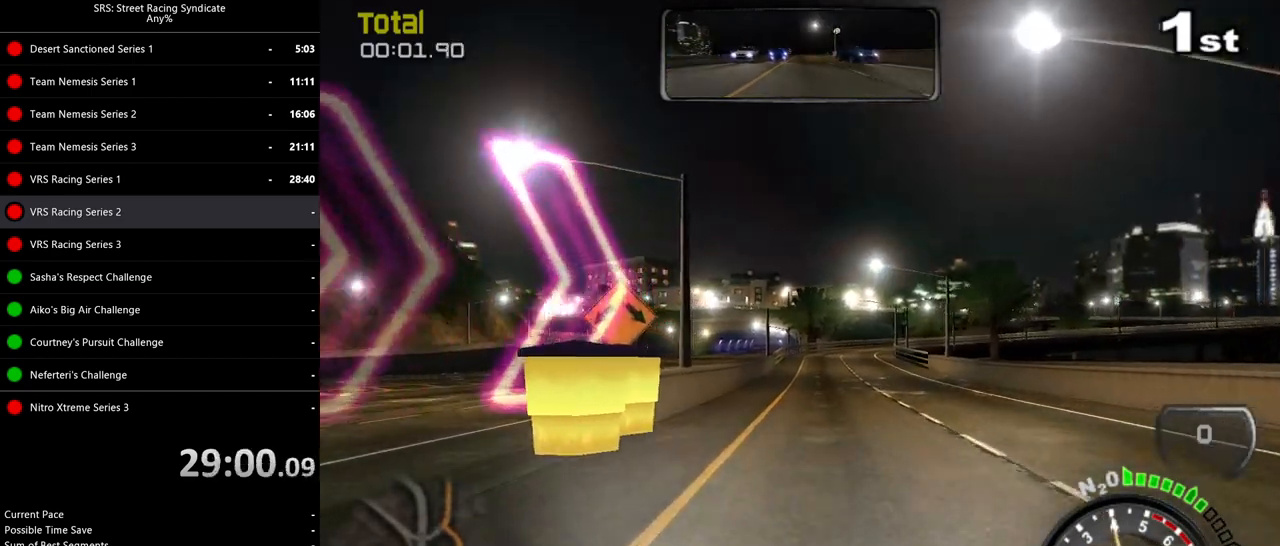
{"buttons": ["R2"], "left_stick": "center", "events": []}
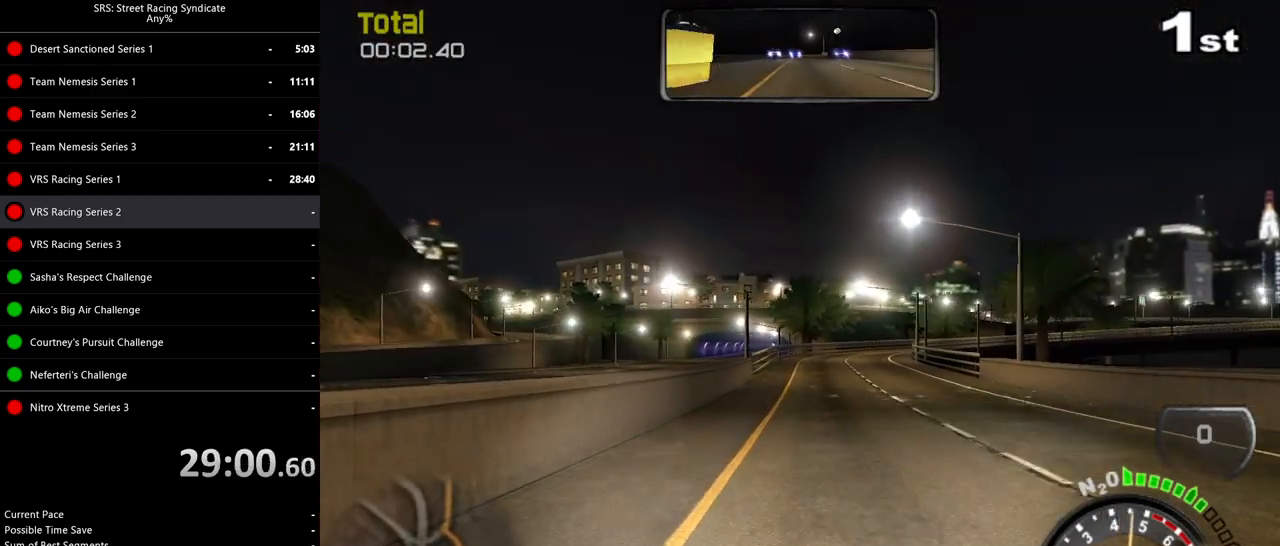
{"buttons": ["R2"], "left_stick": "center", "events": [[100, "left_stick", "left"], [267, "left_stick", "center"]]}
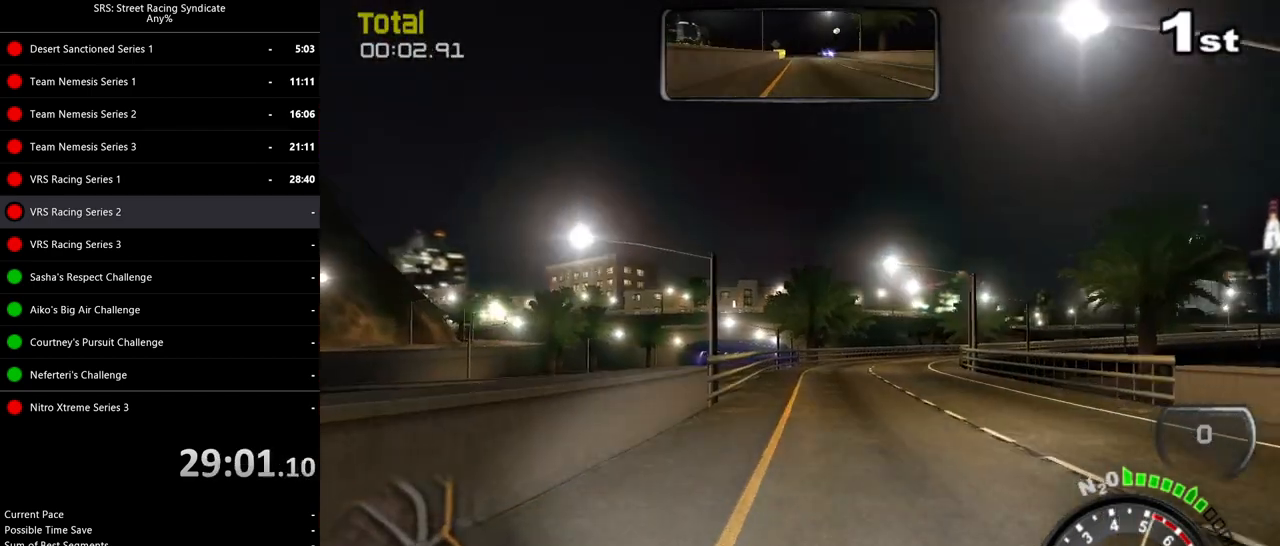
{"buttons": ["R2"], "left_stick": "center", "events": [[166, "left_stick", "right"], [333, "left_stick", "center"]]}
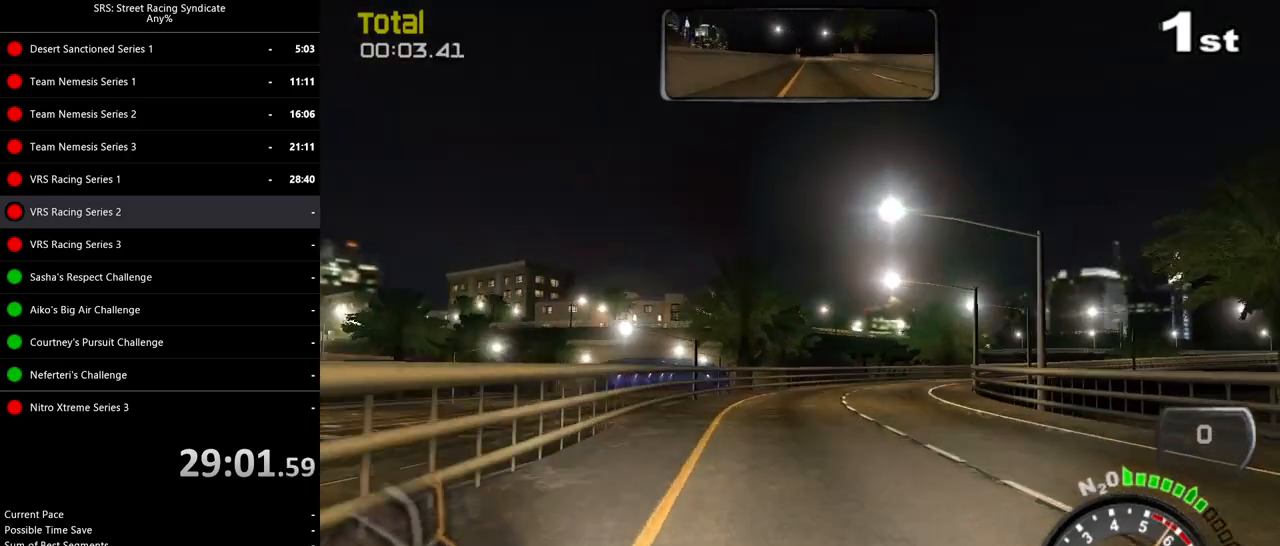
{"buttons": ["R2"], "left_stick": "right", "events": [[50, "left_stick", "right"], [284, "left_stick", "center"], [384, "left_stick", "right"]]}
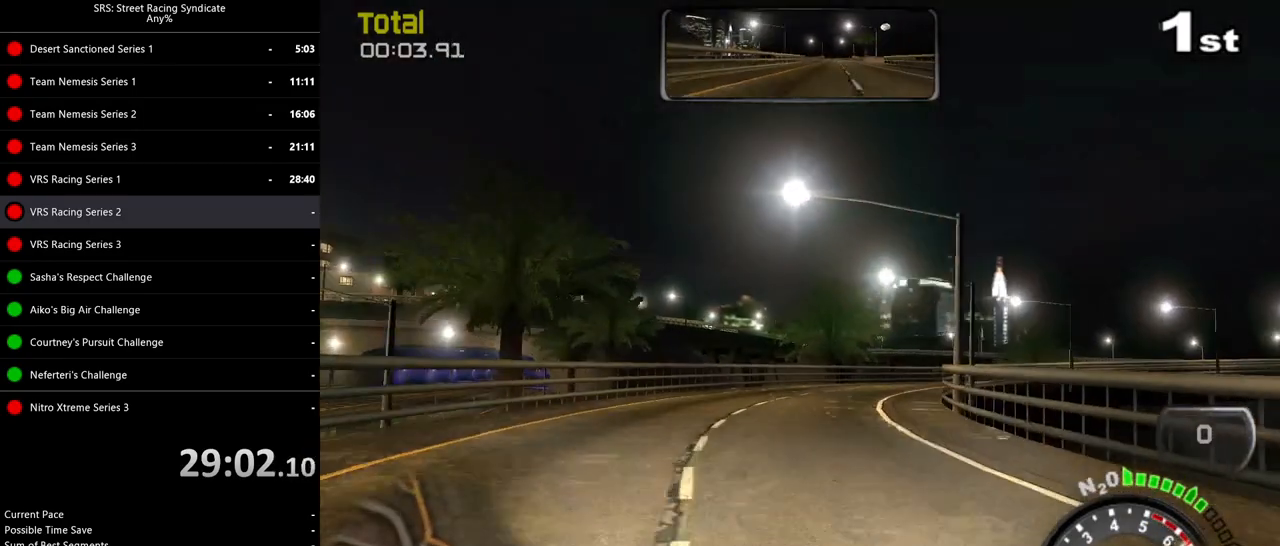
{"buttons": ["R2"], "left_stick": "right", "events": [[66, "left_stick", "center"], [150, "left_stick", "right"]]}
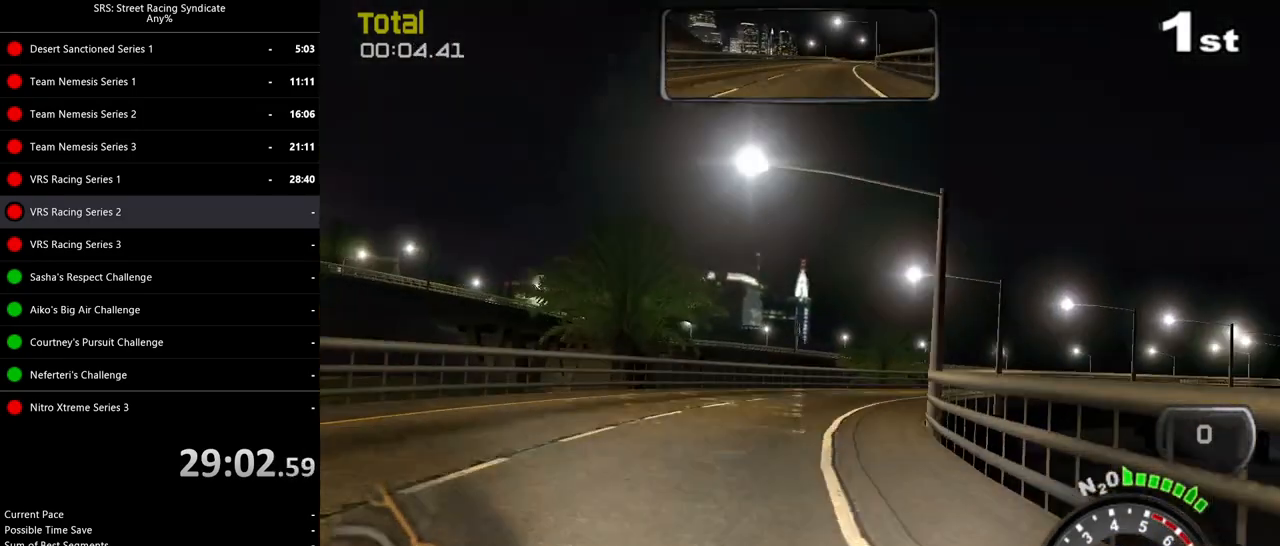
{"buttons": ["R2"], "left_stick": "right", "events": []}
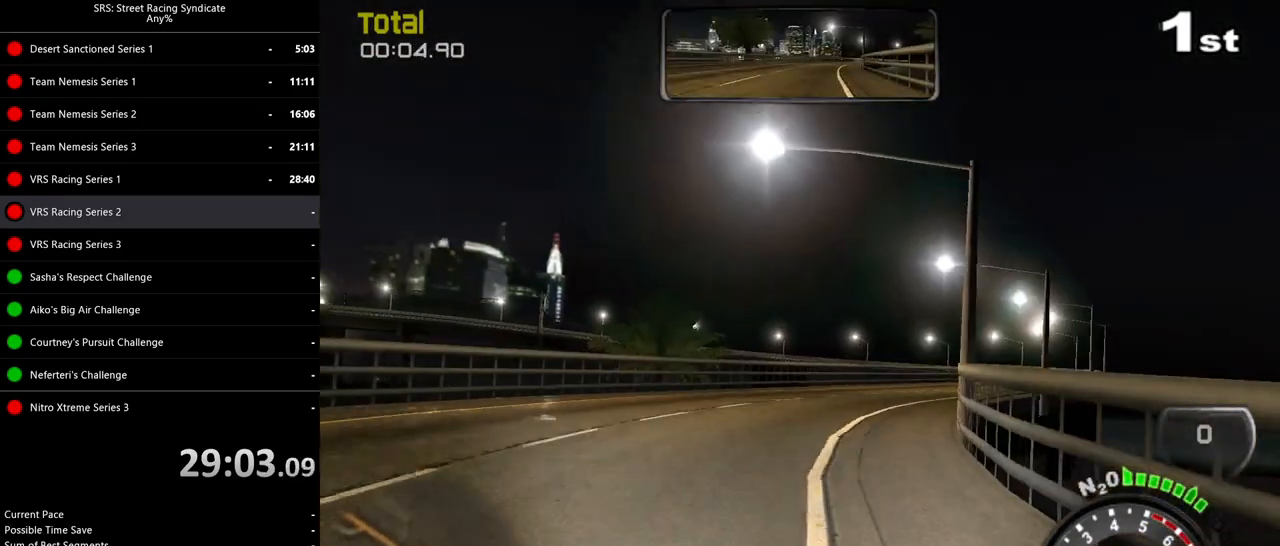
{"buttons": ["R2"], "left_stick": "center", "events": [[417, "left_stick", "center"]]}
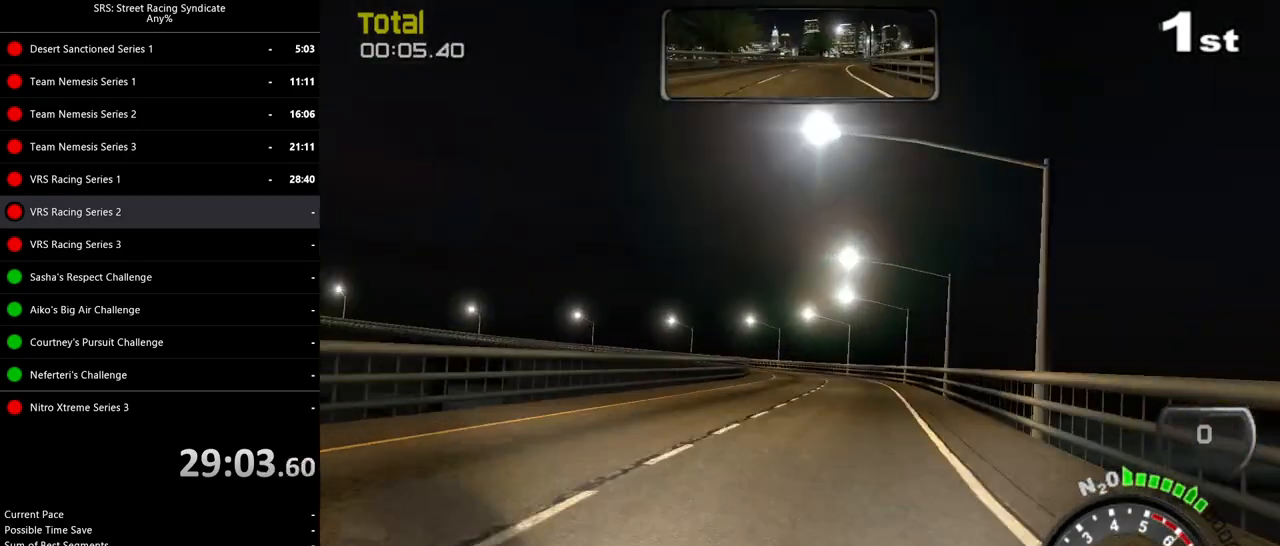
{"buttons": ["R2"], "left_stick": "right", "events": [[150, "left_stick", "right"], [300, "left_stick", "center"], [417, "left_stick", "right"]]}
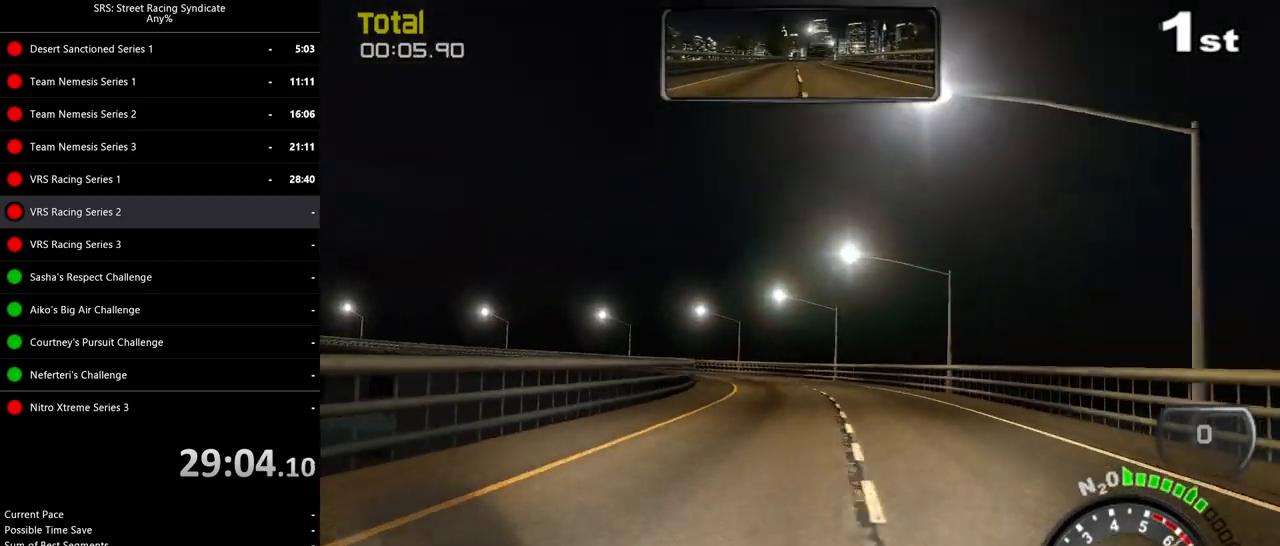
{"buttons": ["R2"], "left_stick": "left", "events": [[33, "left_stick", "center"], [283, "left_stick", "up-left"], [350, "left_stick", "left"]]}
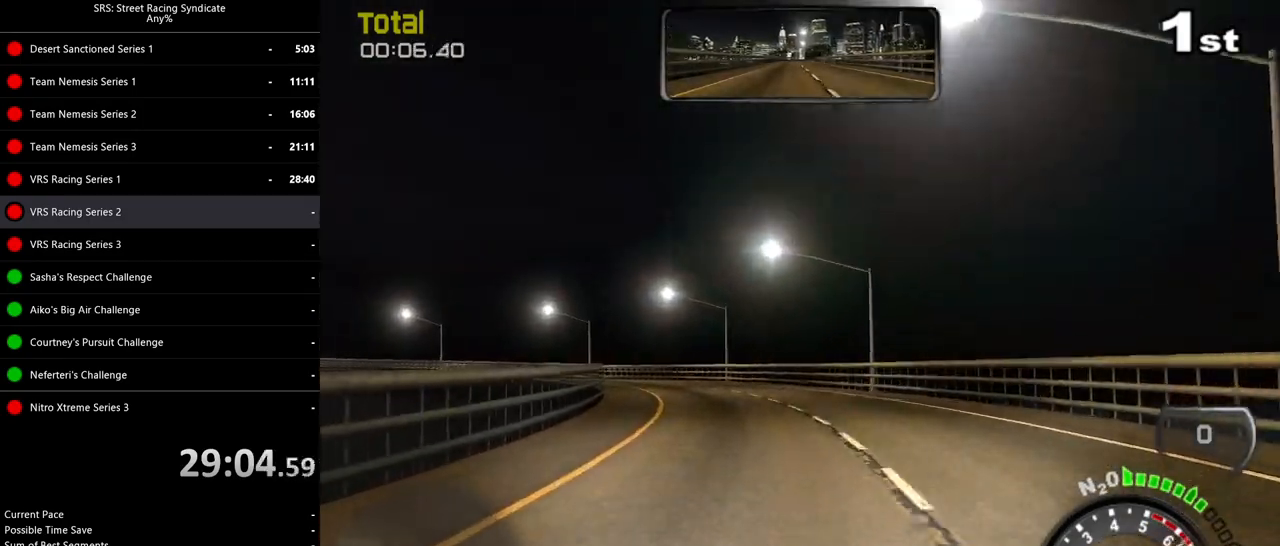
{"buttons": ["R2"], "left_stick": "left", "events": []}
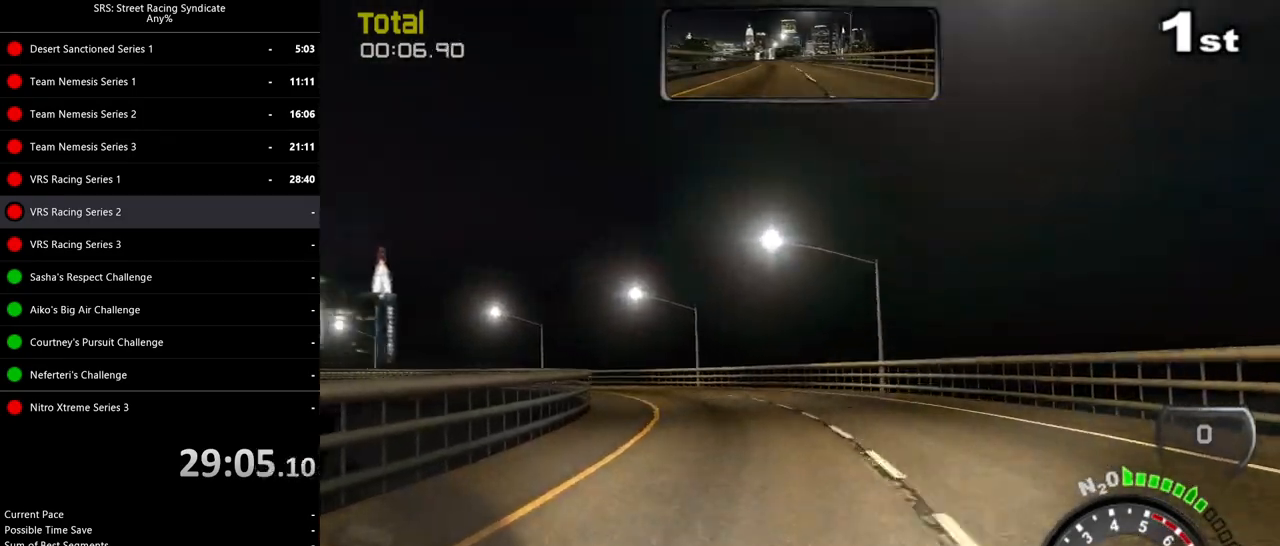
{"buttons": ["R2"], "left_stick": "up-left", "events": [[16, "TRIANGLE", "down"], [83, "left_stick", "up-left"], [100, "TRIANGLE", "up"]]}
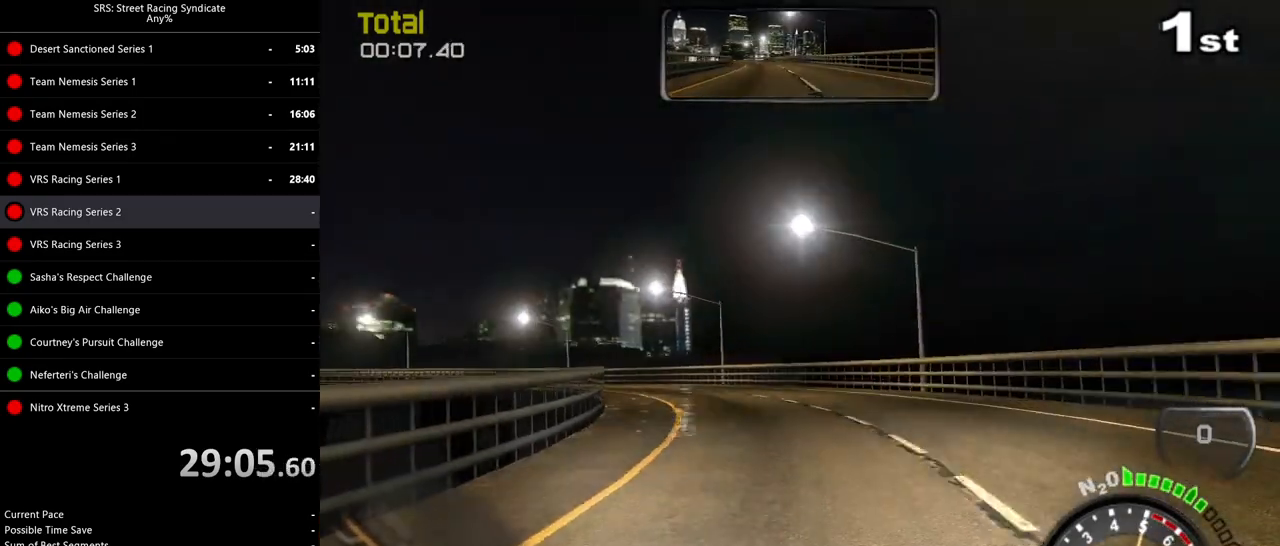
{"buttons": ["R2"], "left_stick": "up-left", "events": []}
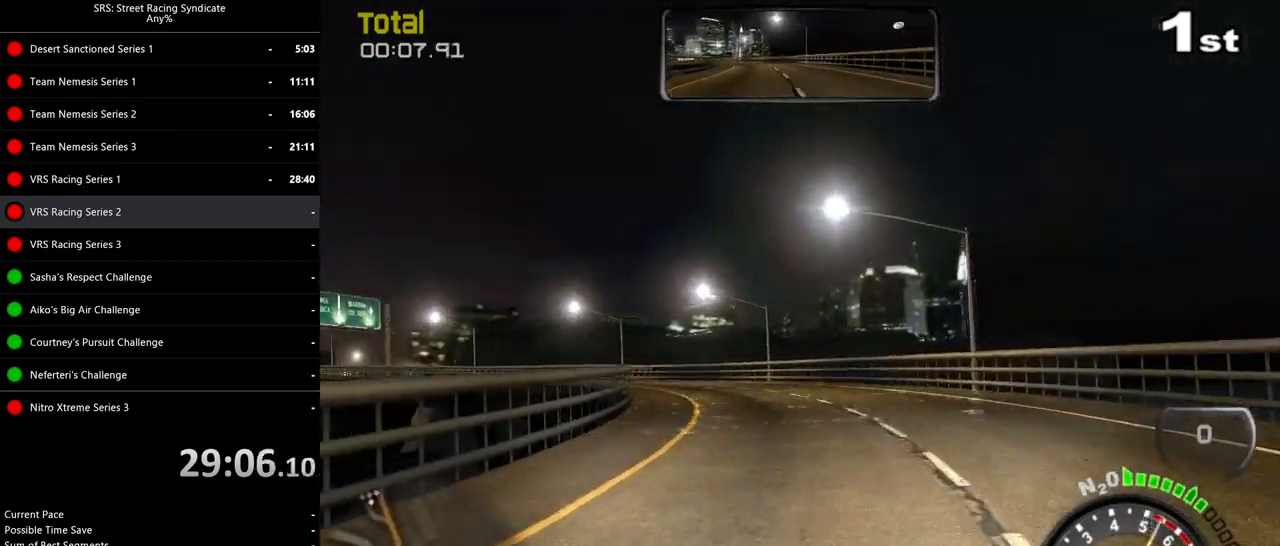
{"buttons": ["R2"], "left_stick": "up-left", "events": []}
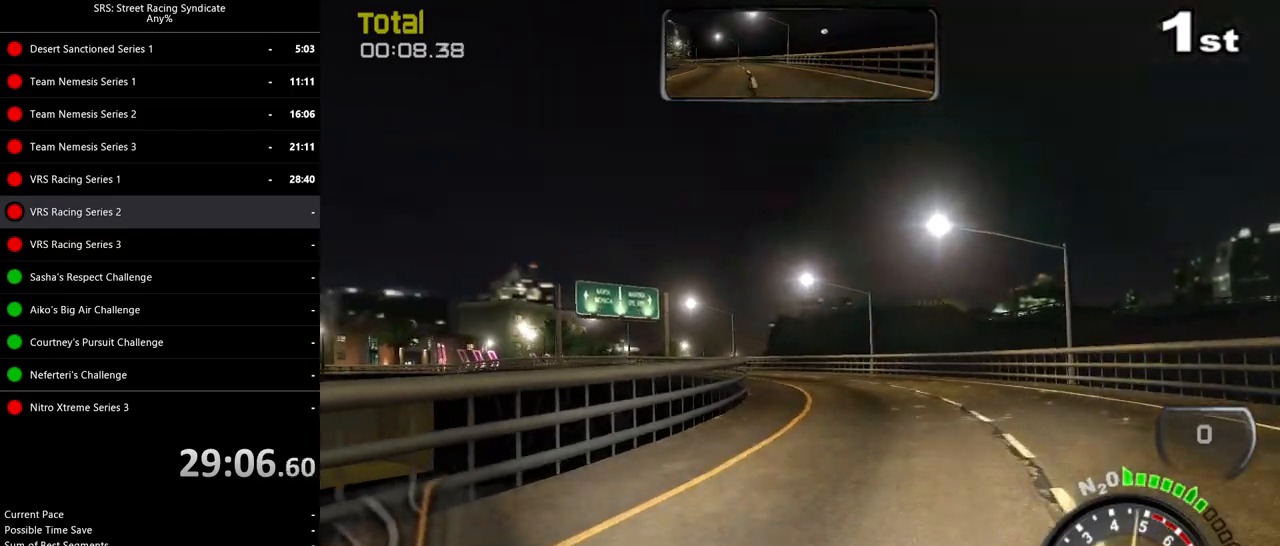
{"buttons": ["R2"], "left_stick": "center", "events": [[17, "left_stick", "center"]]}
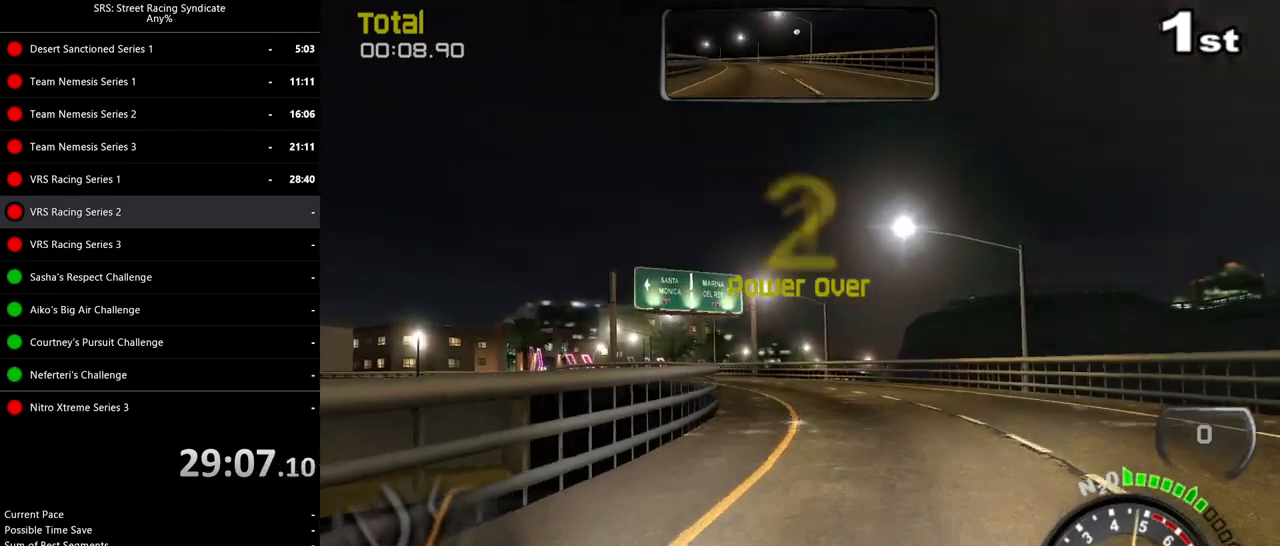
{"buttons": ["R2"], "left_stick": "left", "events": [[33, "left_stick", "up-left"], [434, "left_stick", "left"]]}
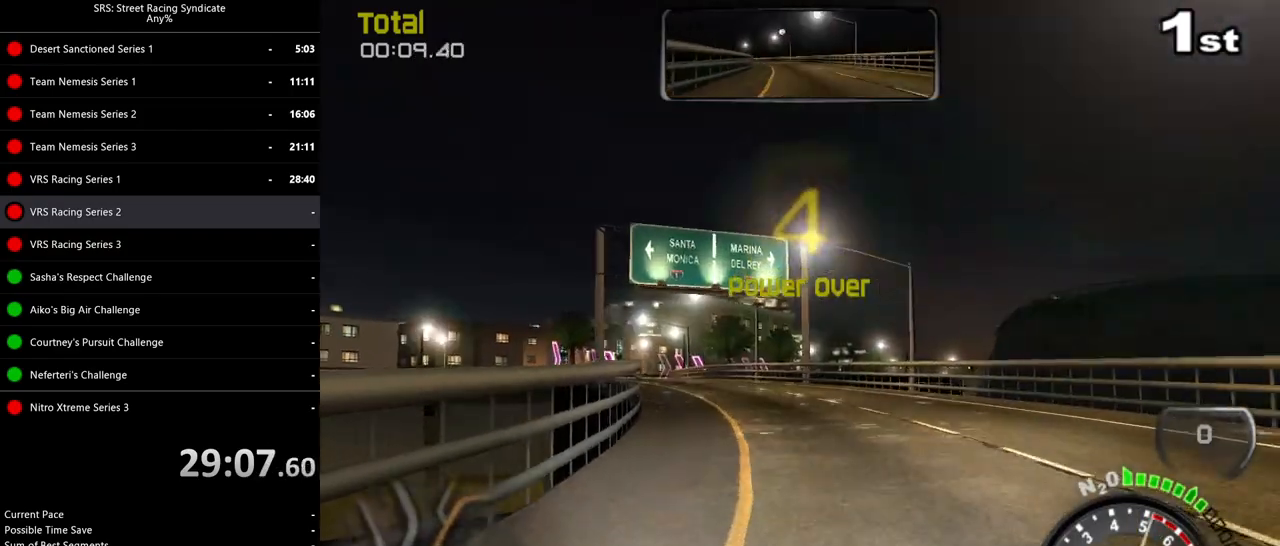
{"buttons": ["R2"], "left_stick": "center", "events": [[184, "left_stick", "center"], [267, "left_stick", "left"], [451, "left_stick", "center"]]}
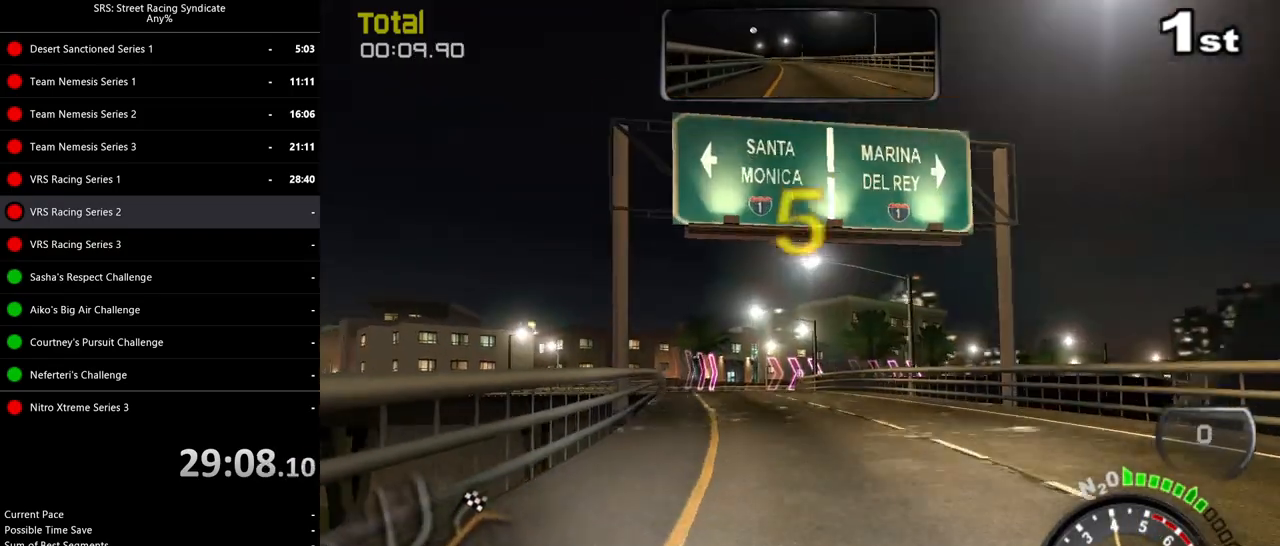
{"buttons": ["R2"], "left_stick": "center", "events": [[33, "left_stick", "left"], [500, "left_stick", "center"]]}
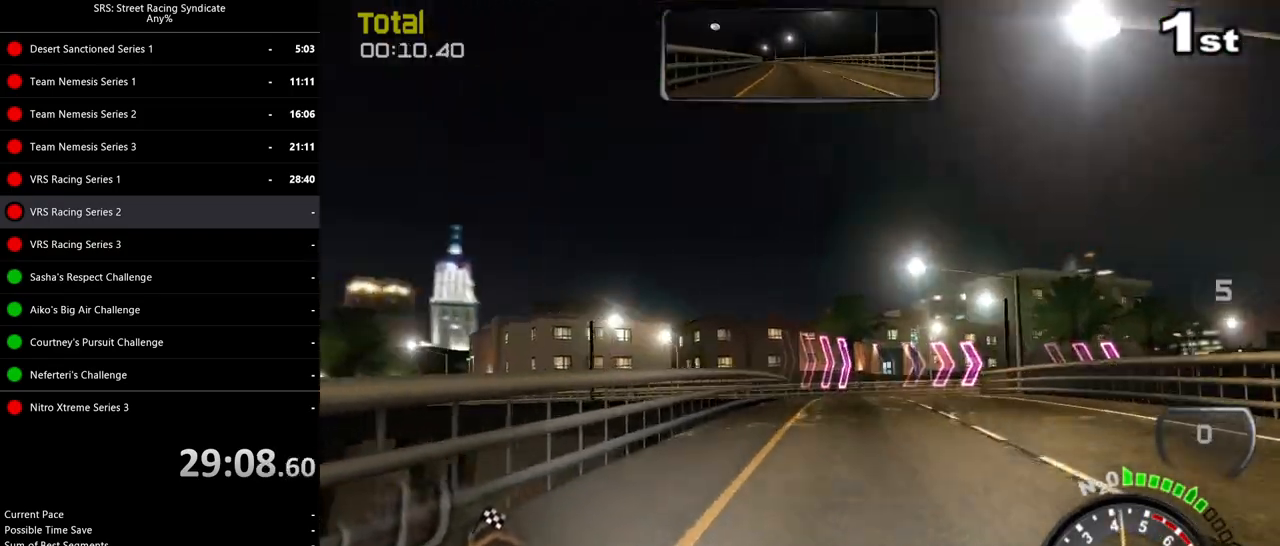
{"buttons": [], "left_stick": "right", "events": [[217, "left_stick", "up-right"], [267, "left_stick", "right"], [284, "R2", "up"]]}
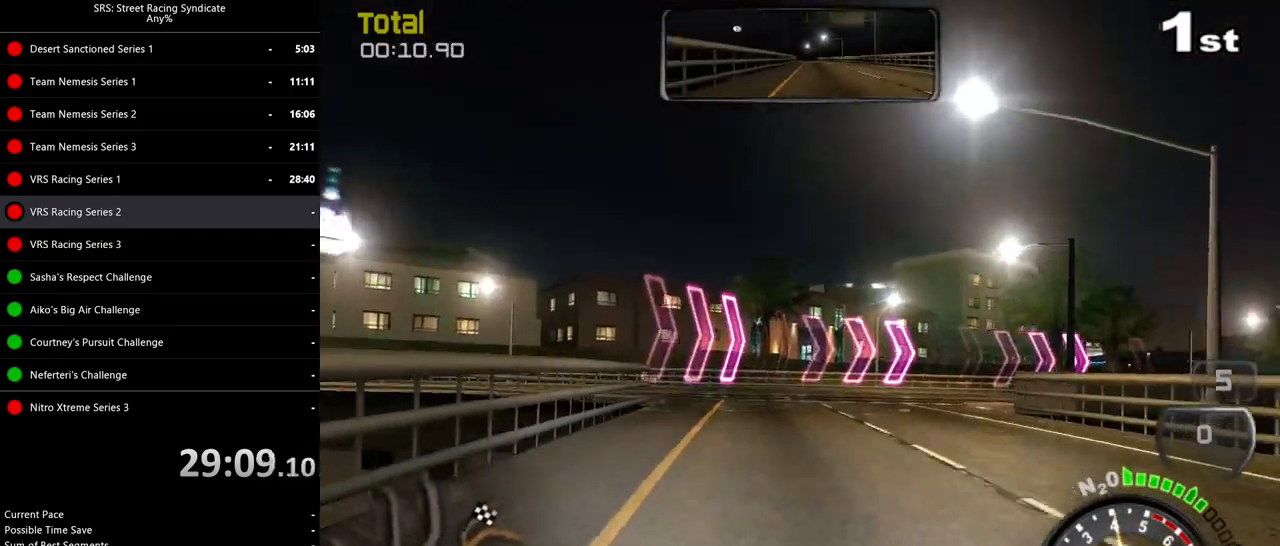
{"buttons": ["R2"], "left_stick": "up-right", "events": [[217, "CROSS", "down"], [400, "R2", "down"], [400, "left_stick", "up"], [450, "left_stick", "up-right"], [484, "CROSS", "up"]]}
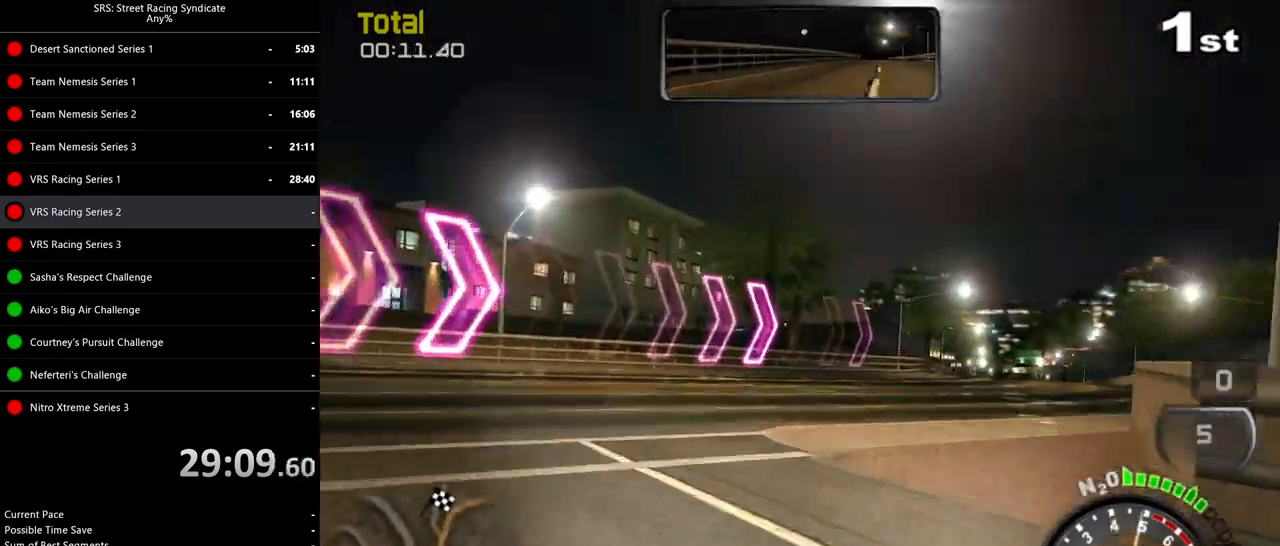
{"buttons": ["R2"], "left_stick": "right", "events": [[17, "left_stick", "right"]]}
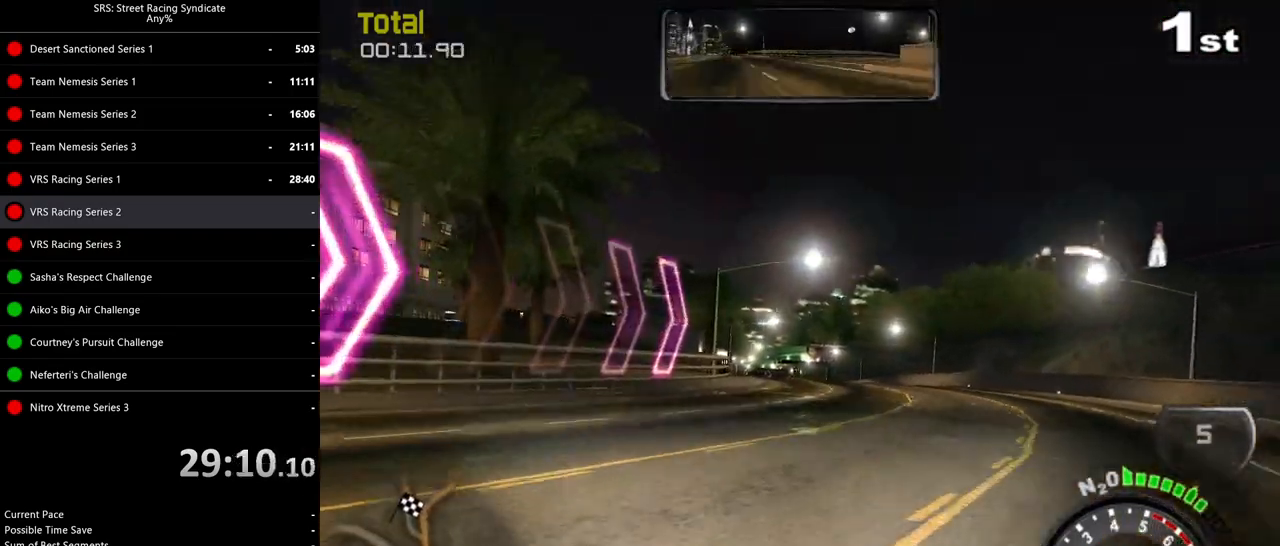
{"buttons": ["R2"], "left_stick": "center", "events": [[250, "left_stick", "center"]]}